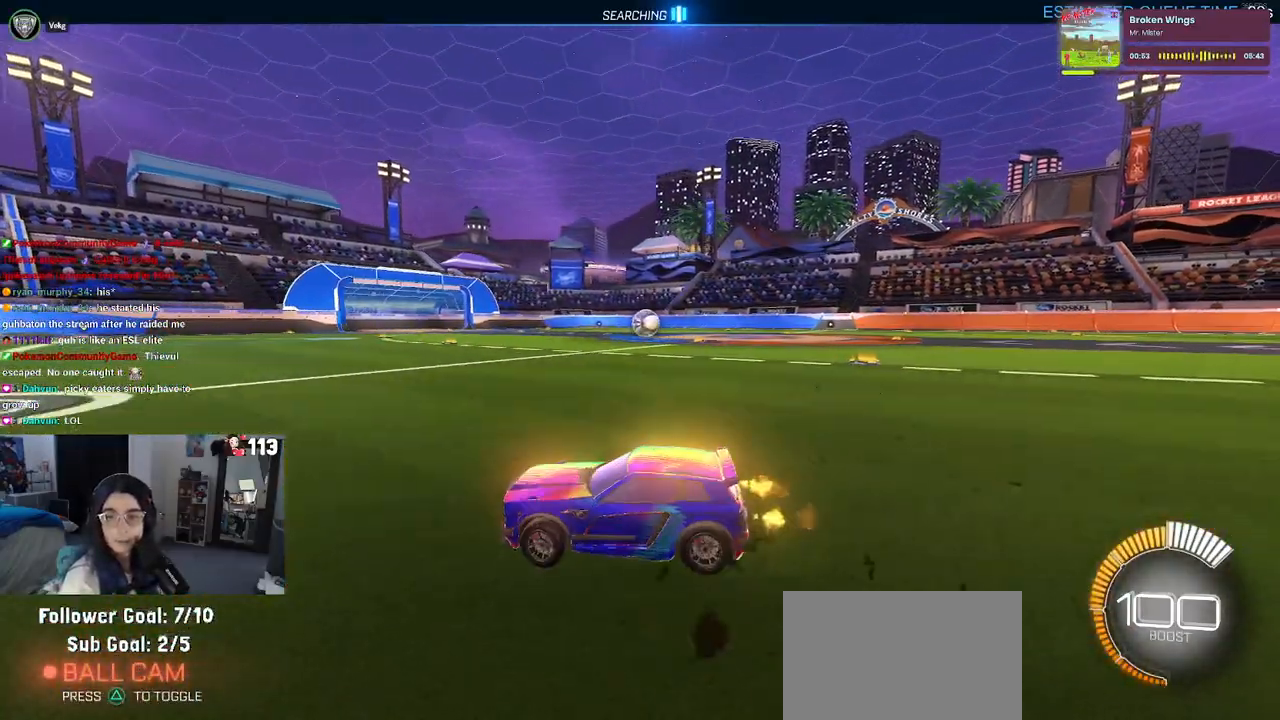
Gameplay with a controller (PlayStation layout); each line is a JSON object with the inputs held at the frame after it. "events" lists button and stick changes between this image and that frame as [ms after this image, input, new state], when the widget could be followed in between.
{"buttons": ["R2"], "left_stick": "center", "right_stick": "center", "events": [[217, "left_stick", "center"]]}
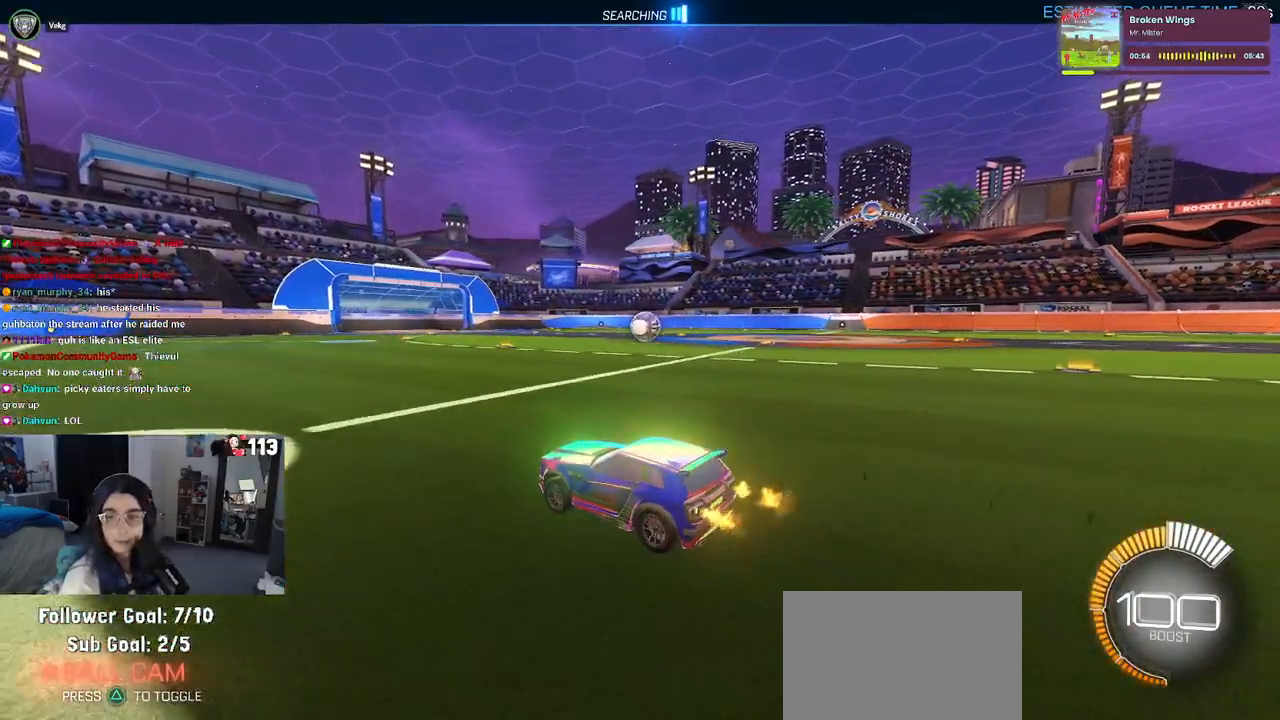
{"buttons": ["R2"], "left_stick": "center", "right_stick": "center", "events": []}
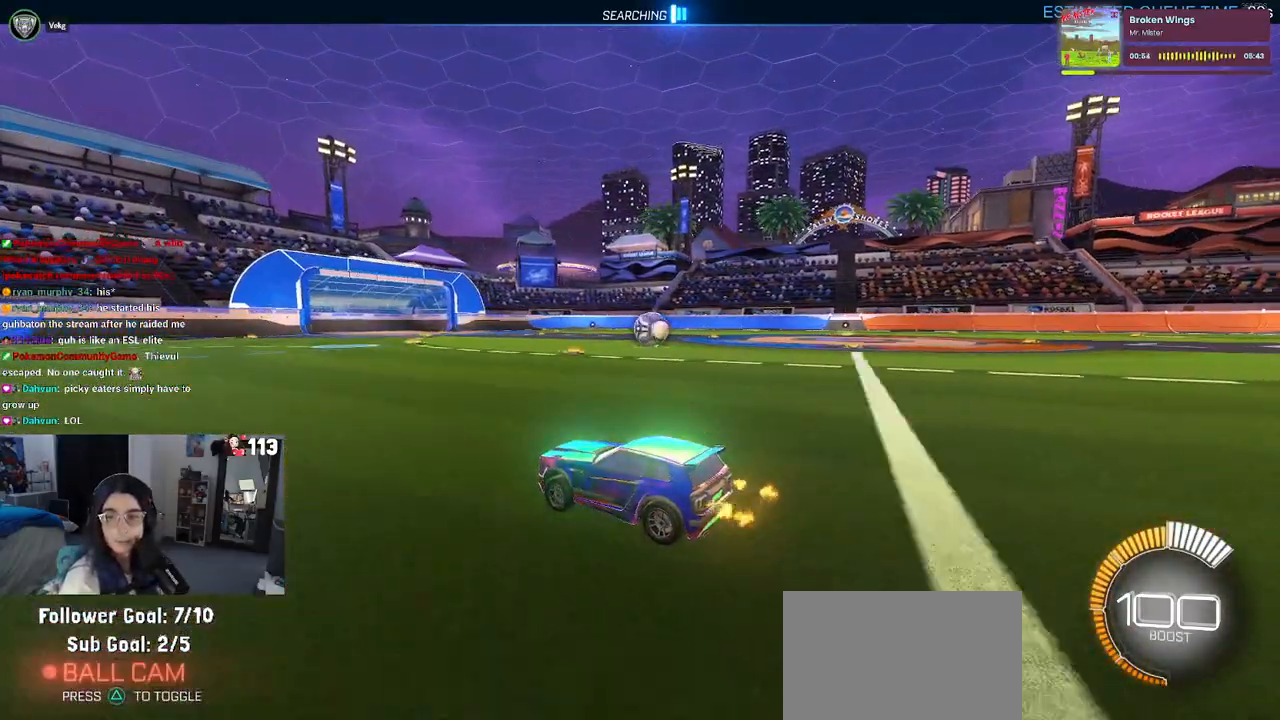
{"buttons": ["R2"], "left_stick": "center", "right_stick": "center", "events": [[133, "left_stick", "right"], [450, "left_stick", "center"]]}
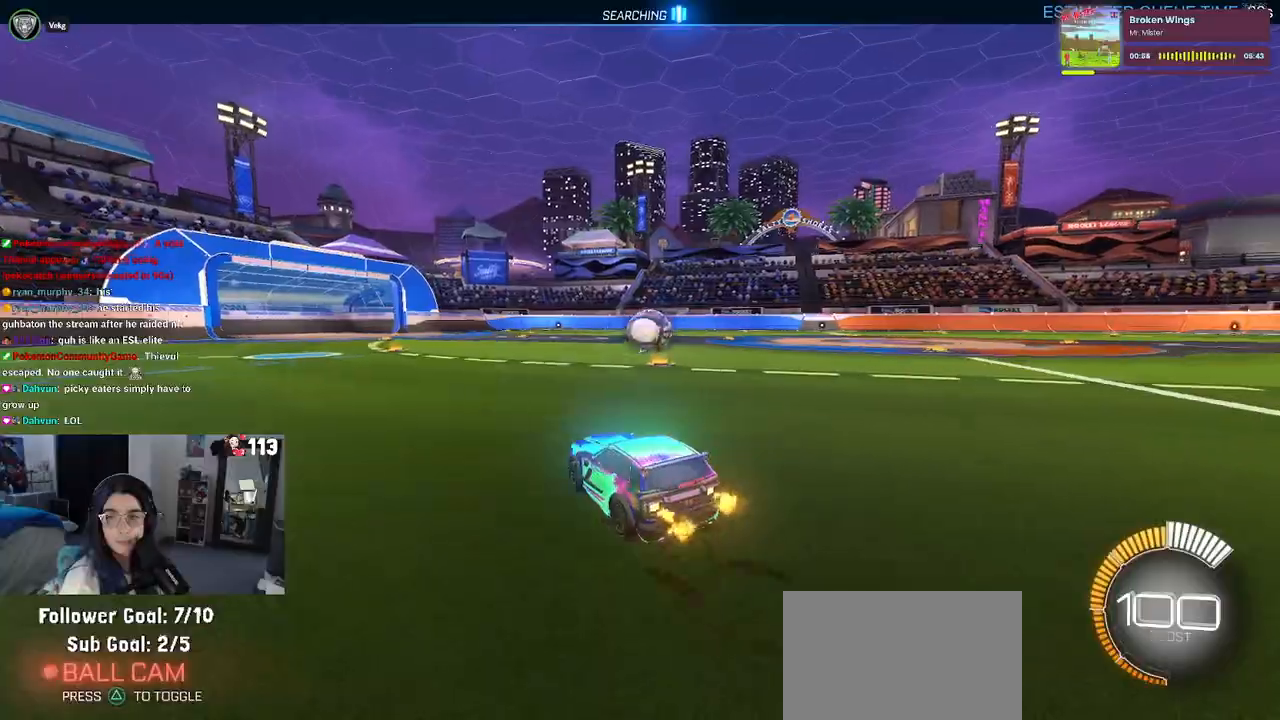
{"buttons": ["R2"], "left_stick": "center", "right_stick": "center", "events": [[217, "left_stick", "right"], [383, "left_stick", "center"]]}
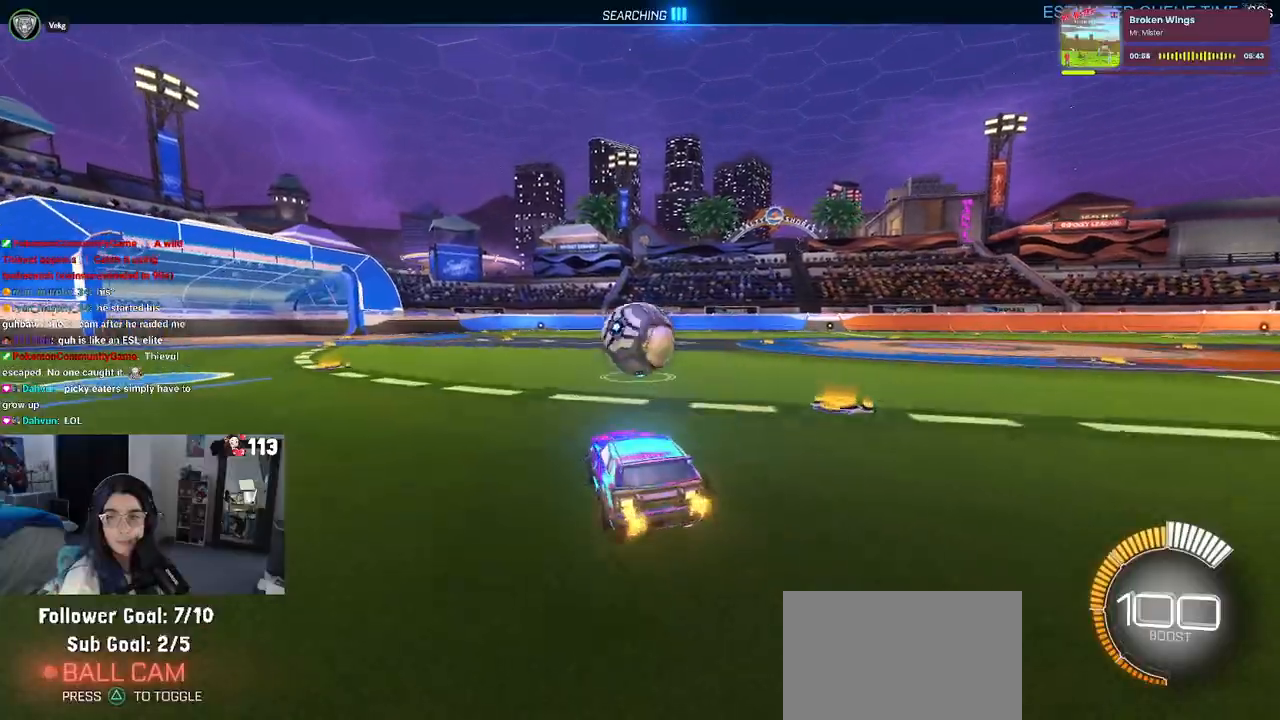
{"buttons": ["R2"], "left_stick": "center", "right_stick": "center", "events": []}
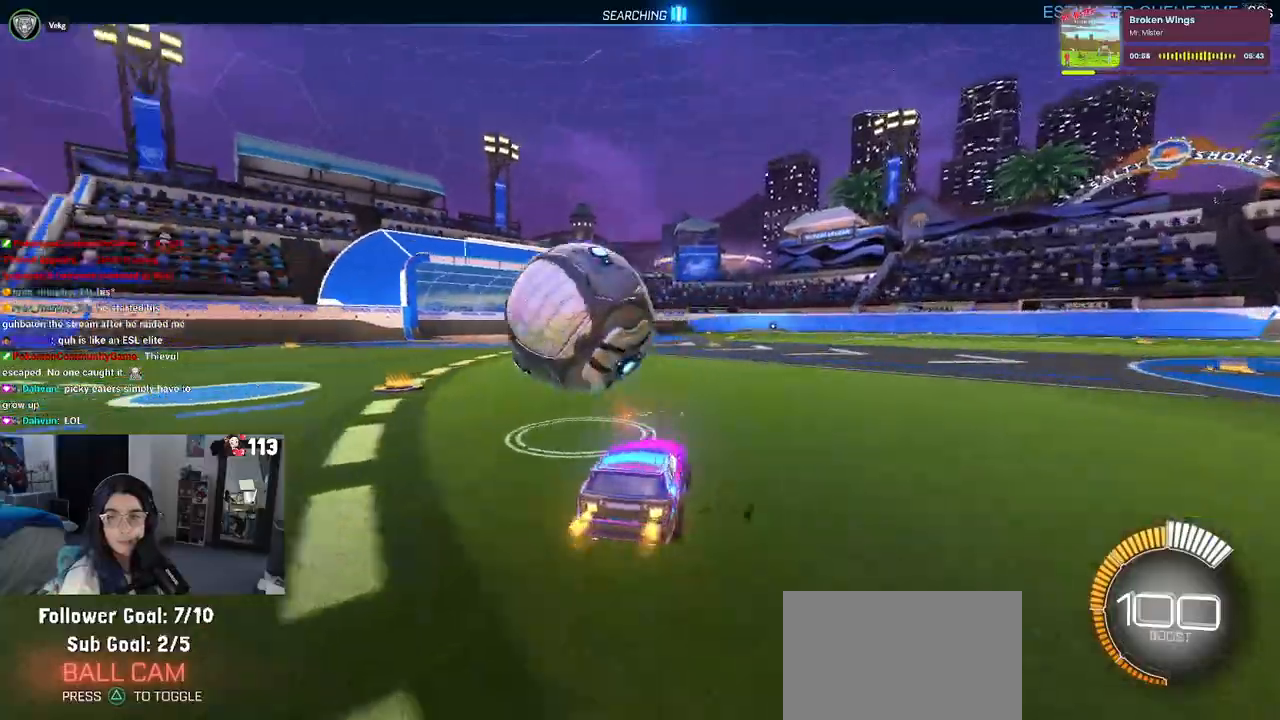
{"buttons": ["R2"], "left_stick": "left", "right_stick": "center", "events": [[300, "left_stick", "left"]]}
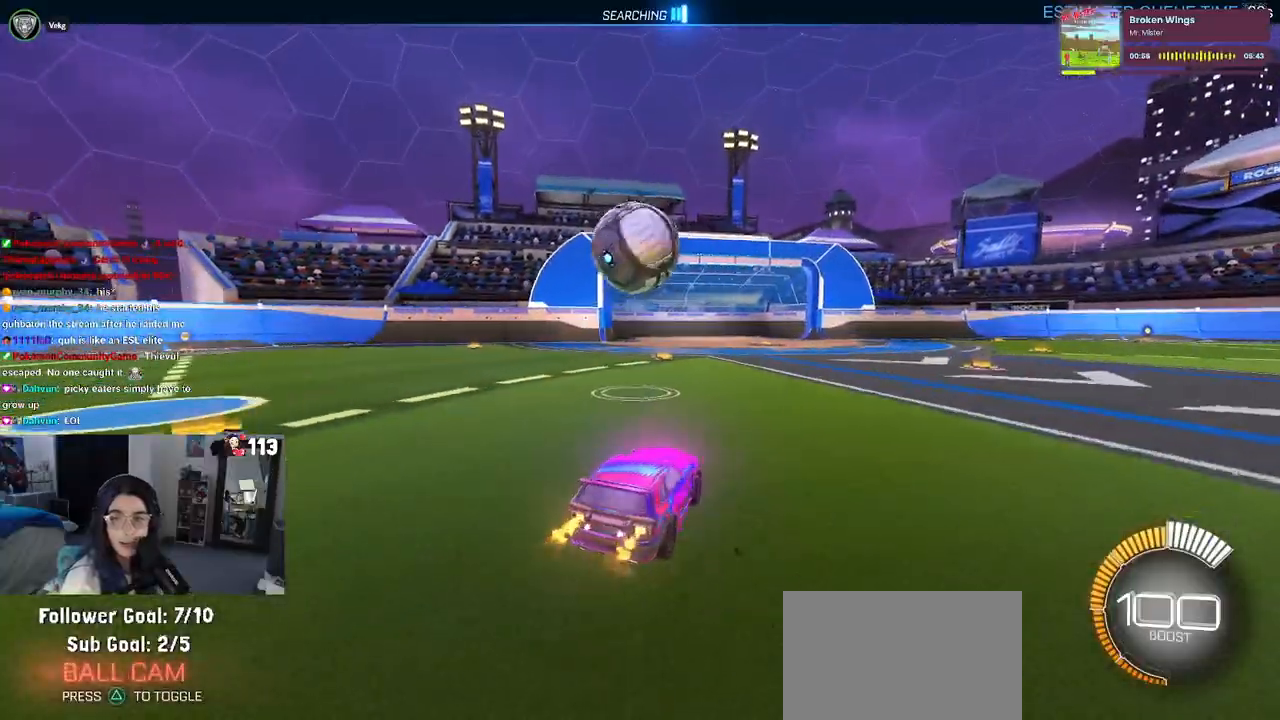
{"buttons": ["SQUARE", "R1", "R2"], "left_stick": "down-left", "right_stick": "center", "events": [[50, "left_stick", "center"], [150, "CROSS", "down"], [150, "R1", "down"], [167, "left_stick", "up"], [217, "CROSS", "up"], [233, "left_stick", "up-left"], [283, "CROSS", "down"], [350, "SQUARE", "down"], [367, "CROSS", "up"], [367, "left_stick", "down"], [483, "left_stick", "down-left"]]}
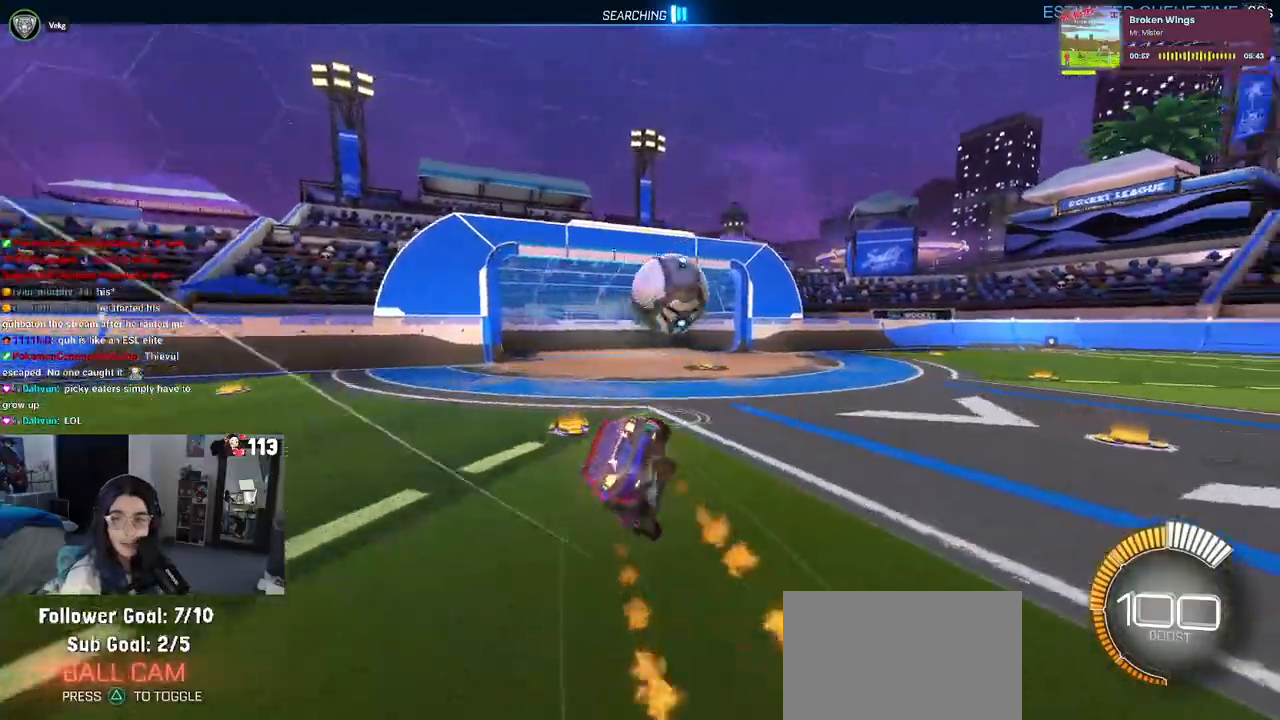
{"buttons": ["SQUARE", "R2"], "left_stick": "down-left", "right_stick": "center", "events": [[100, "R1", "up"]]}
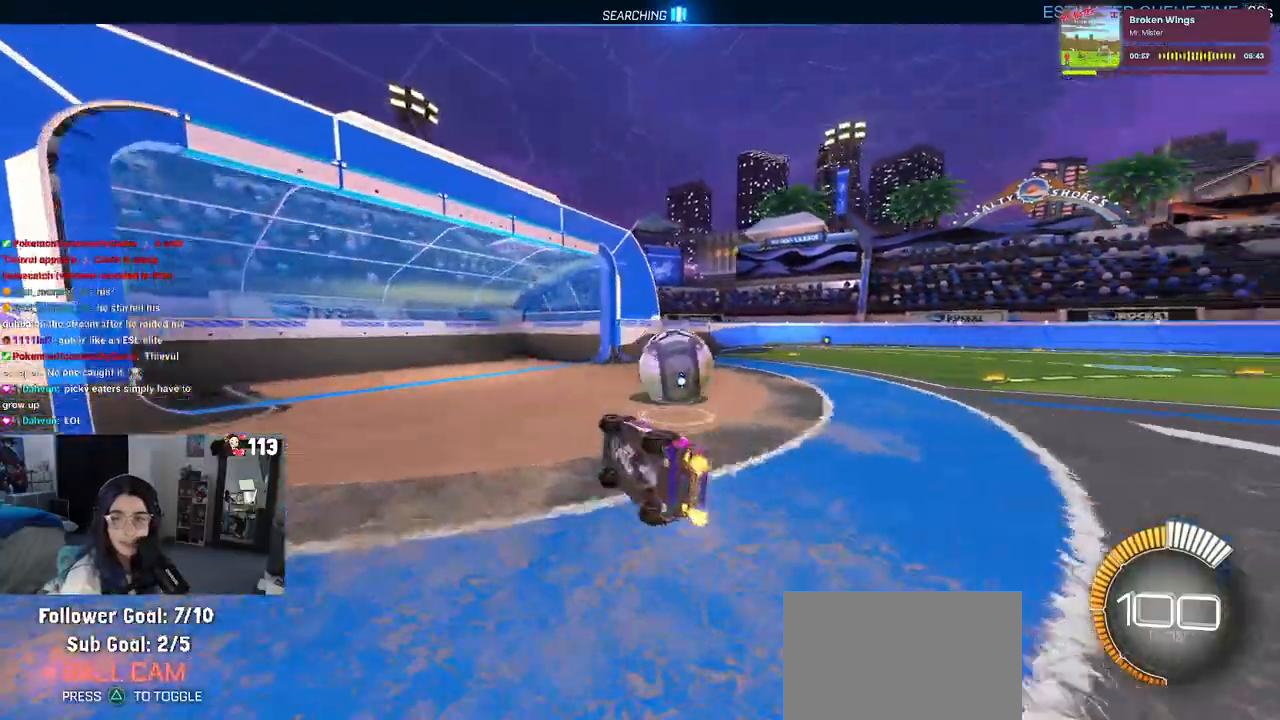
{"buttons": ["R2"], "left_stick": "down-right", "right_stick": "center", "events": [[133, "SQUARE", "up"], [133, "left_stick", "down-right"]]}
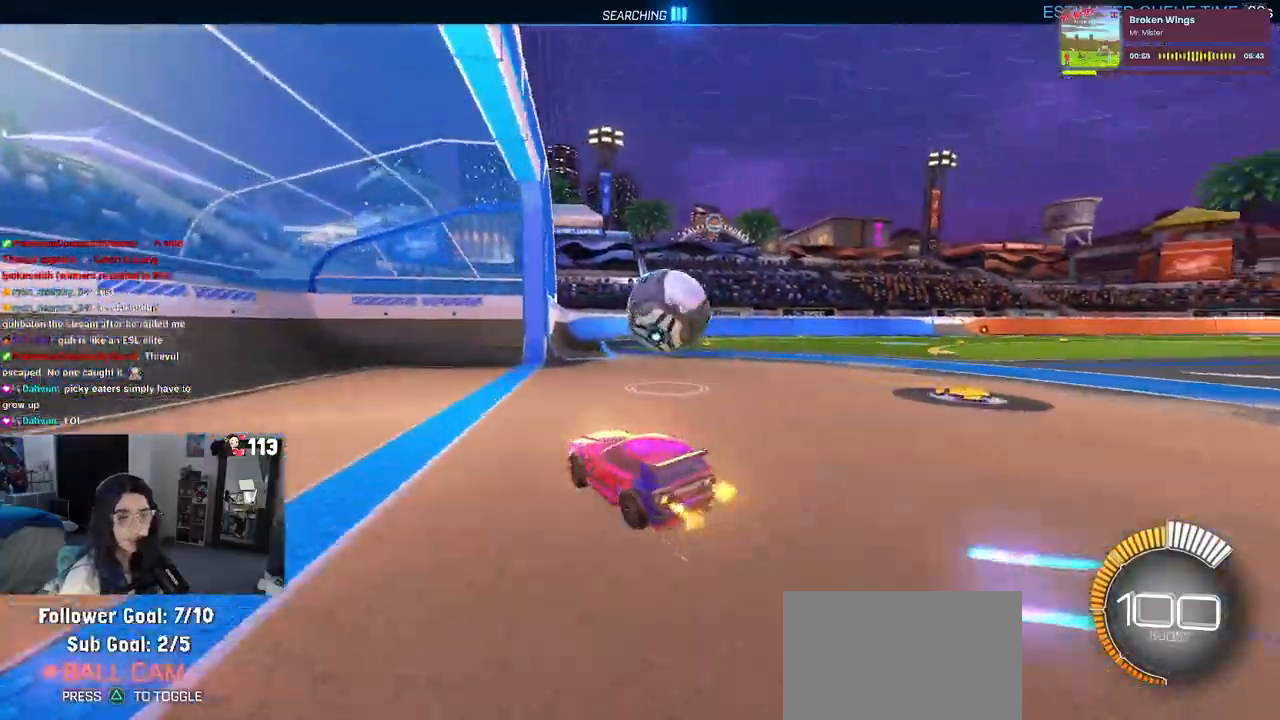
{"buttons": ["R2"], "left_stick": "center", "right_stick": "center", "events": [[100, "left_stick", "right"], [283, "left_stick", "center"]]}
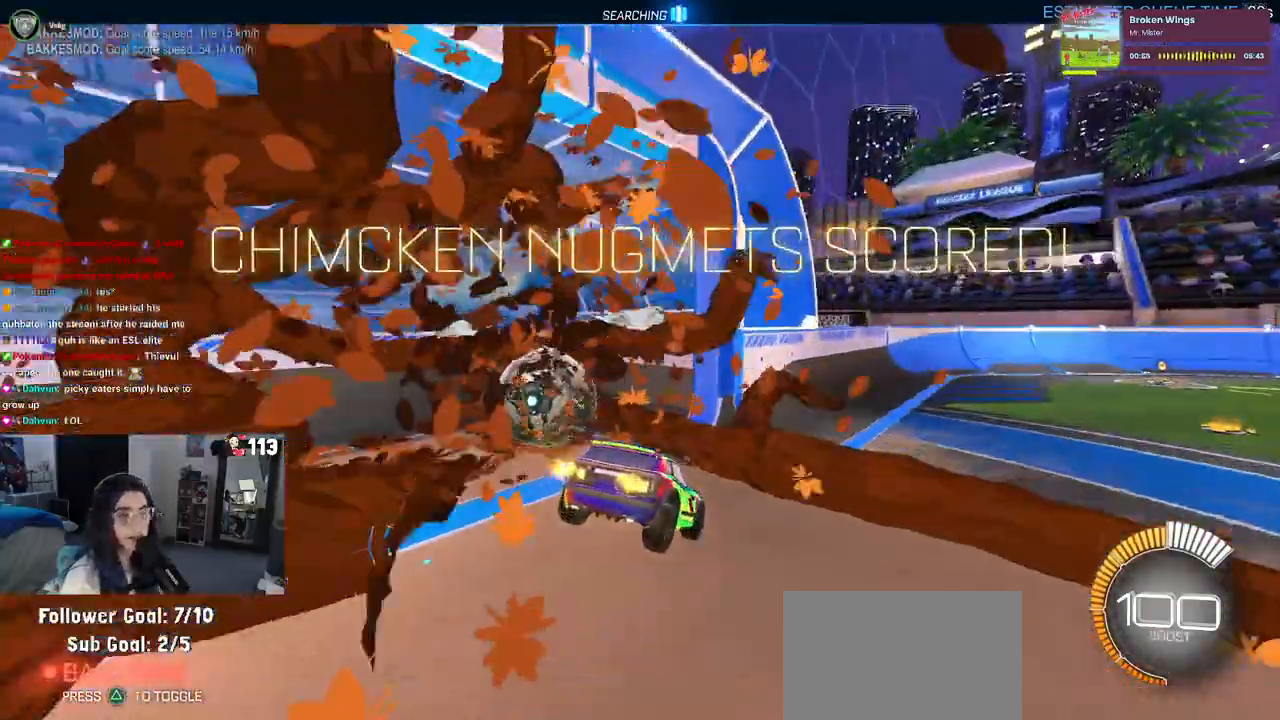
{"buttons": ["R2"], "left_stick": "center", "right_stick": "center", "events": []}
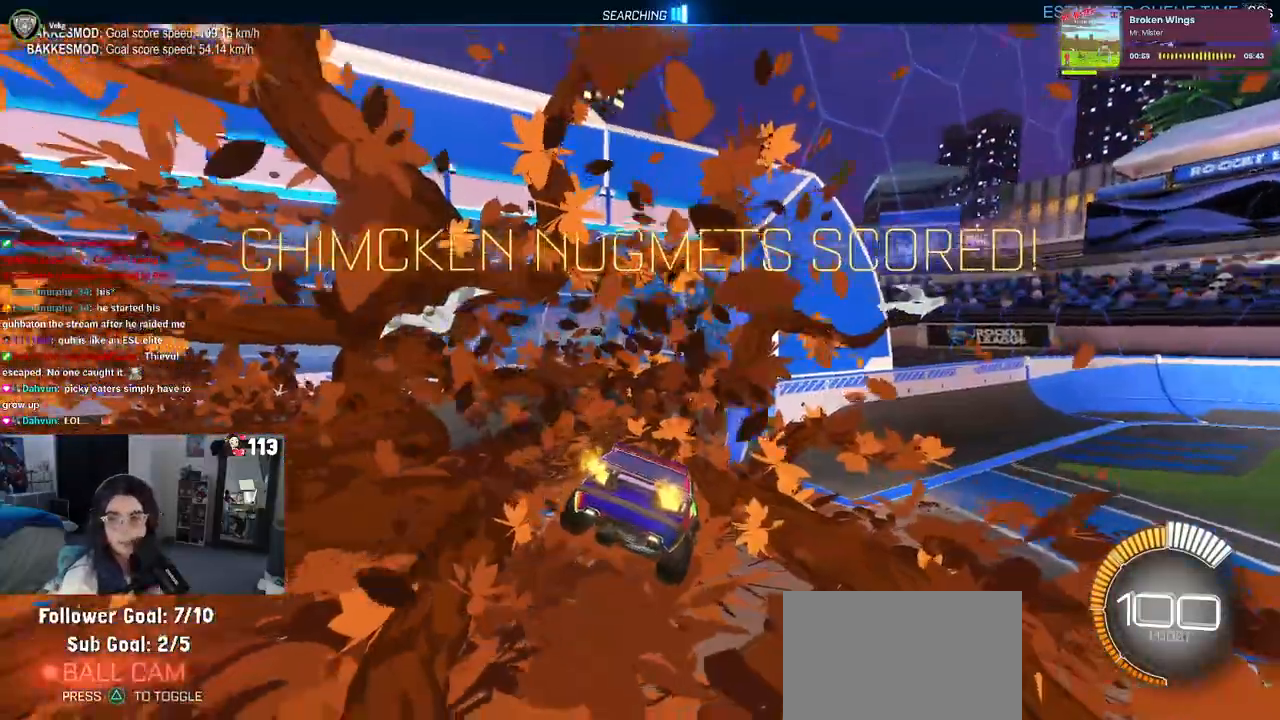
{"buttons": ["R2"], "left_stick": "center", "right_stick": "center", "events": []}
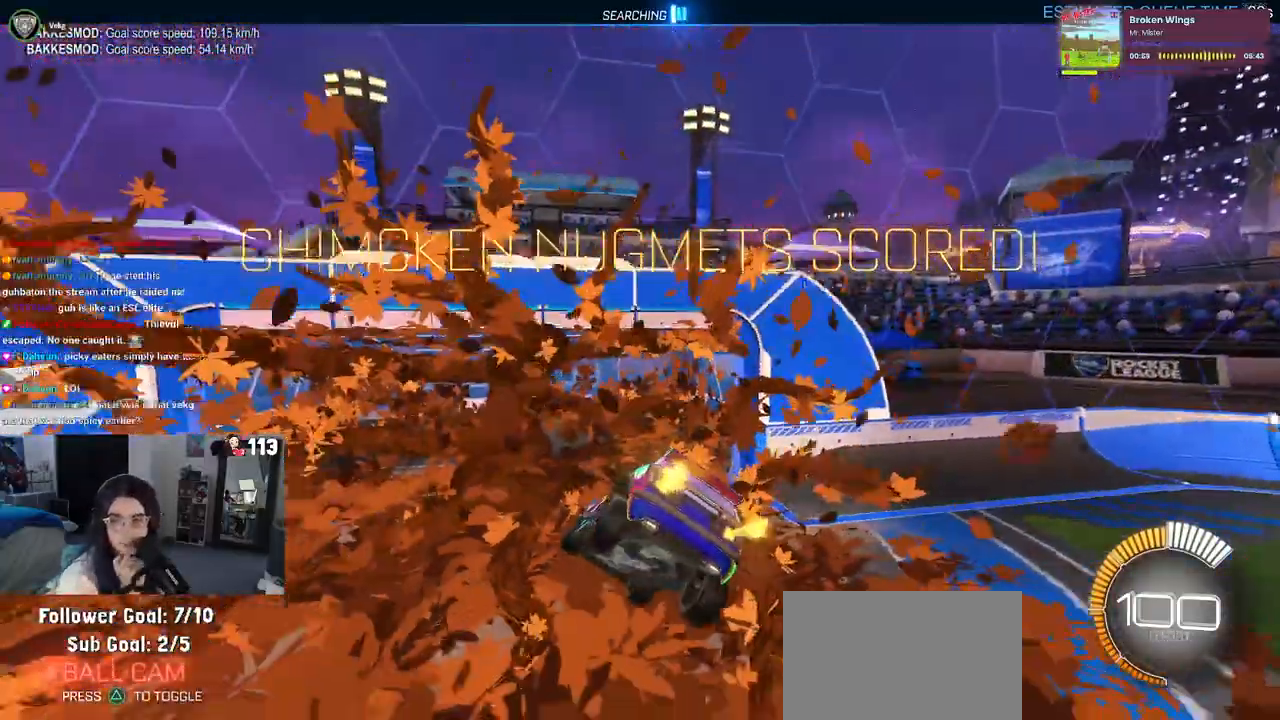
{"buttons": ["R2"], "left_stick": "center", "right_stick": "center", "events": []}
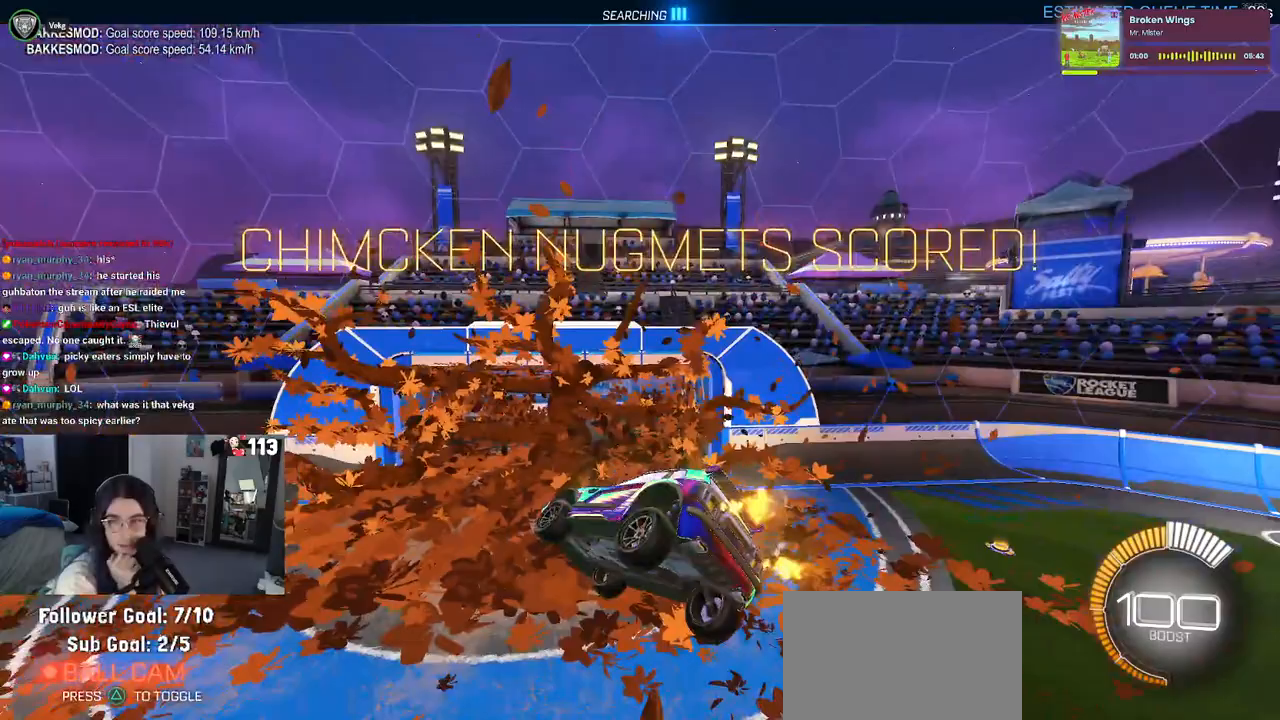
{"buttons": ["R2"], "left_stick": "center", "right_stick": "center", "events": []}
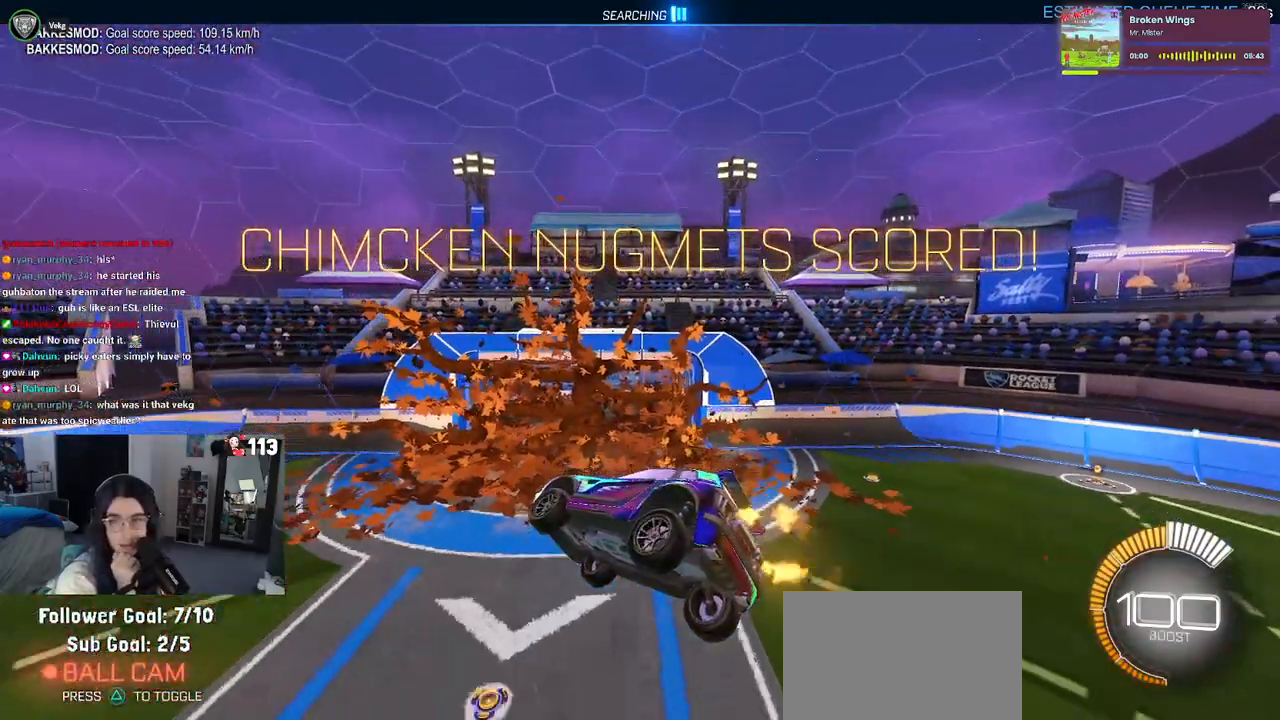
{"buttons": ["R2"], "left_stick": "center", "right_stick": "center", "events": []}
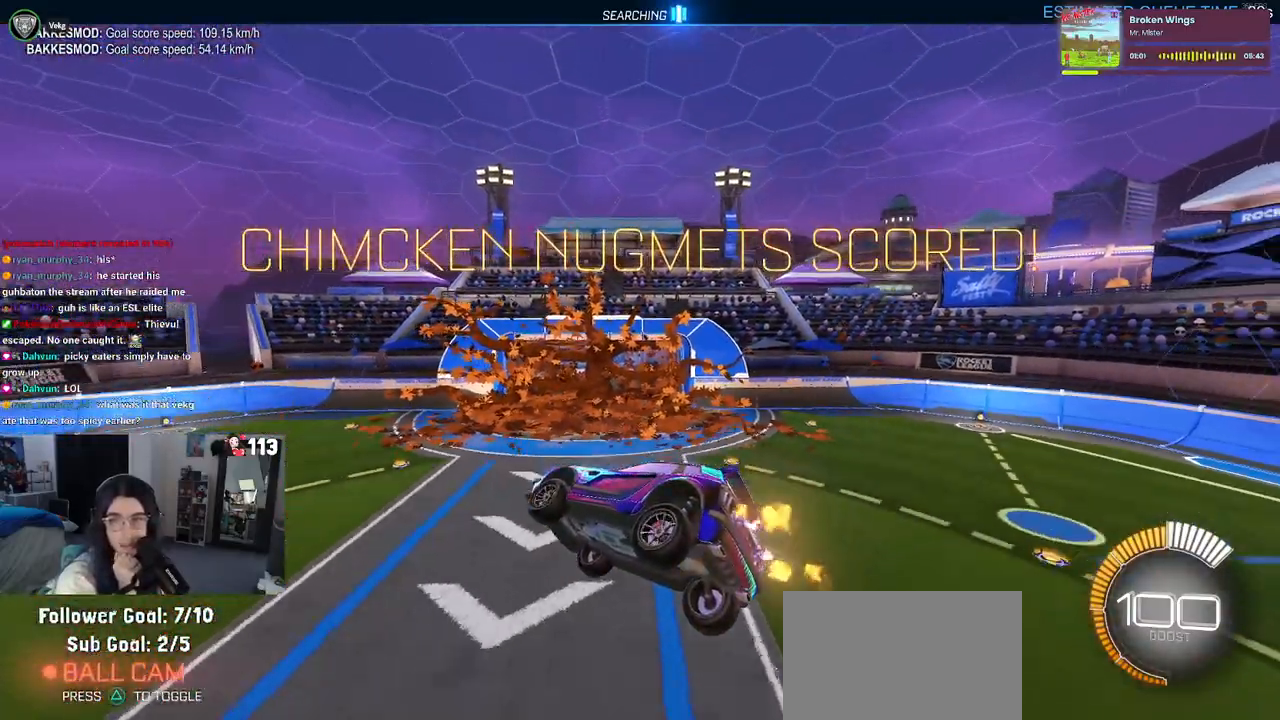
{"buttons": ["R2"], "left_stick": "center", "right_stick": "center", "events": []}
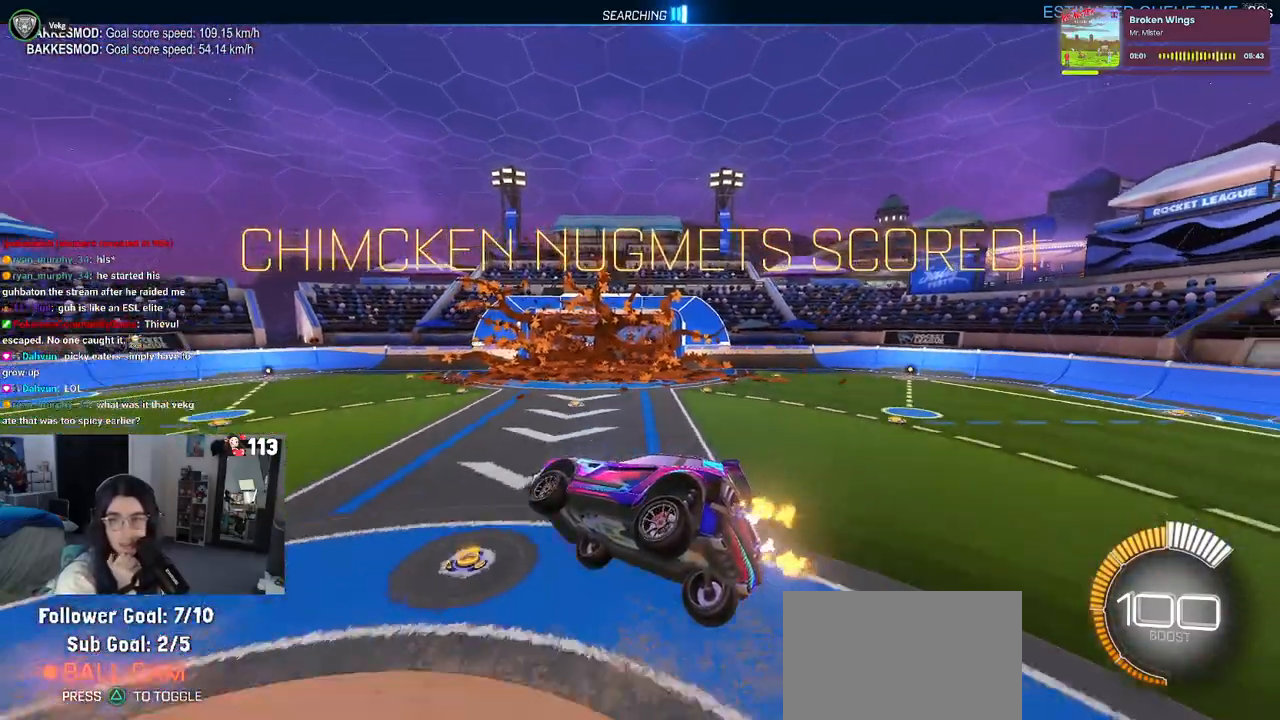
{"buttons": ["R2"], "left_stick": "center", "right_stick": "center", "events": []}
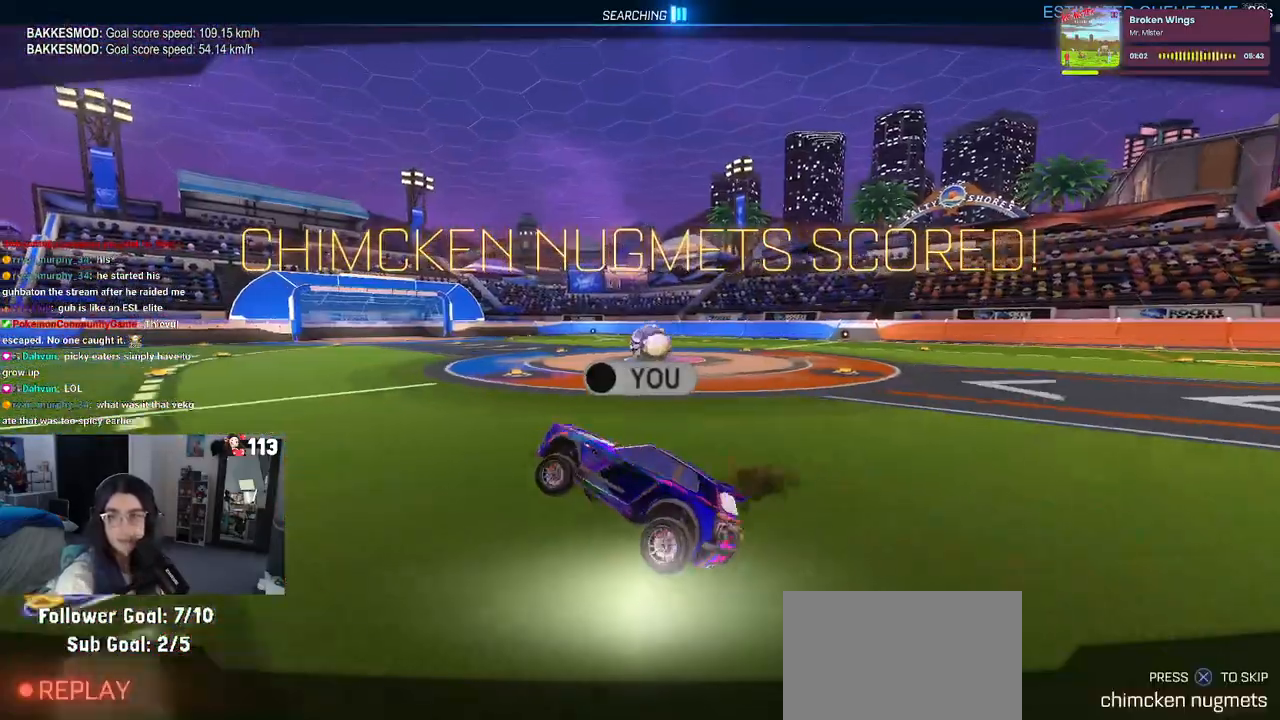
{"buttons": ["R2"], "left_stick": "center", "right_stick": "center", "events": [[350, "CROSS", "down"], [483, "CROSS", "up"]]}
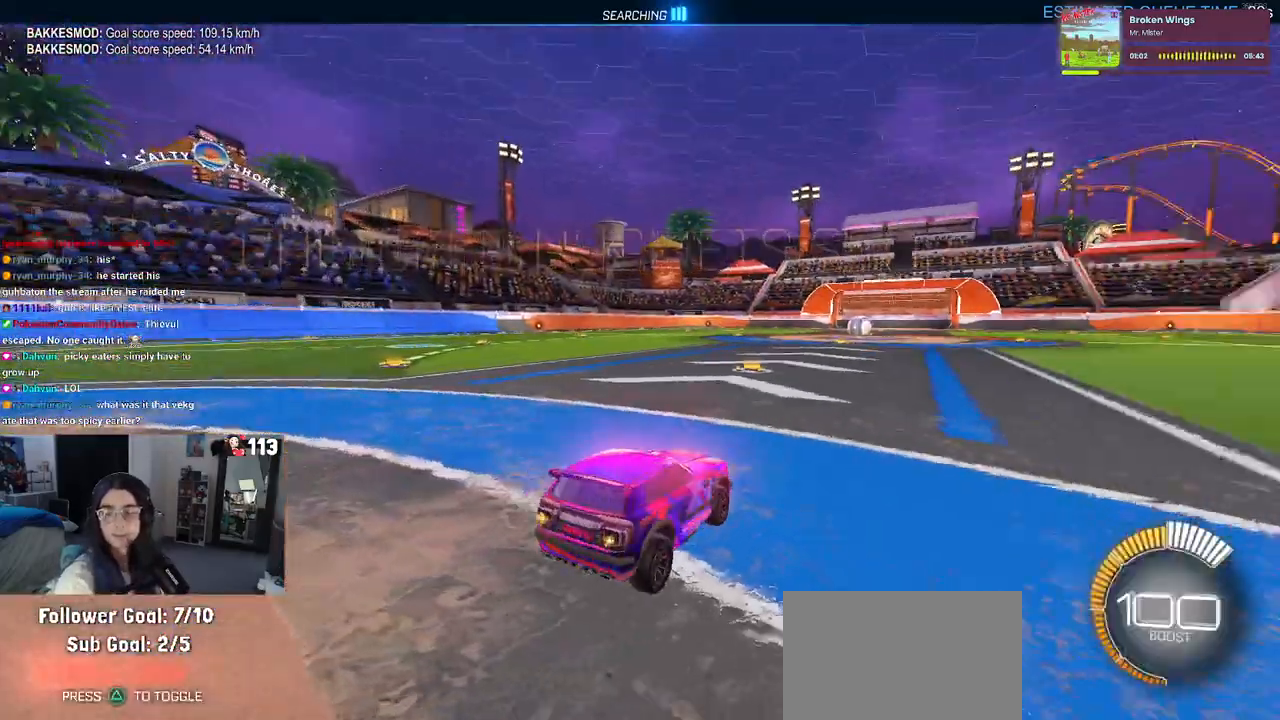
{"buttons": ["R2"], "left_stick": "center", "right_stick": "center", "events": []}
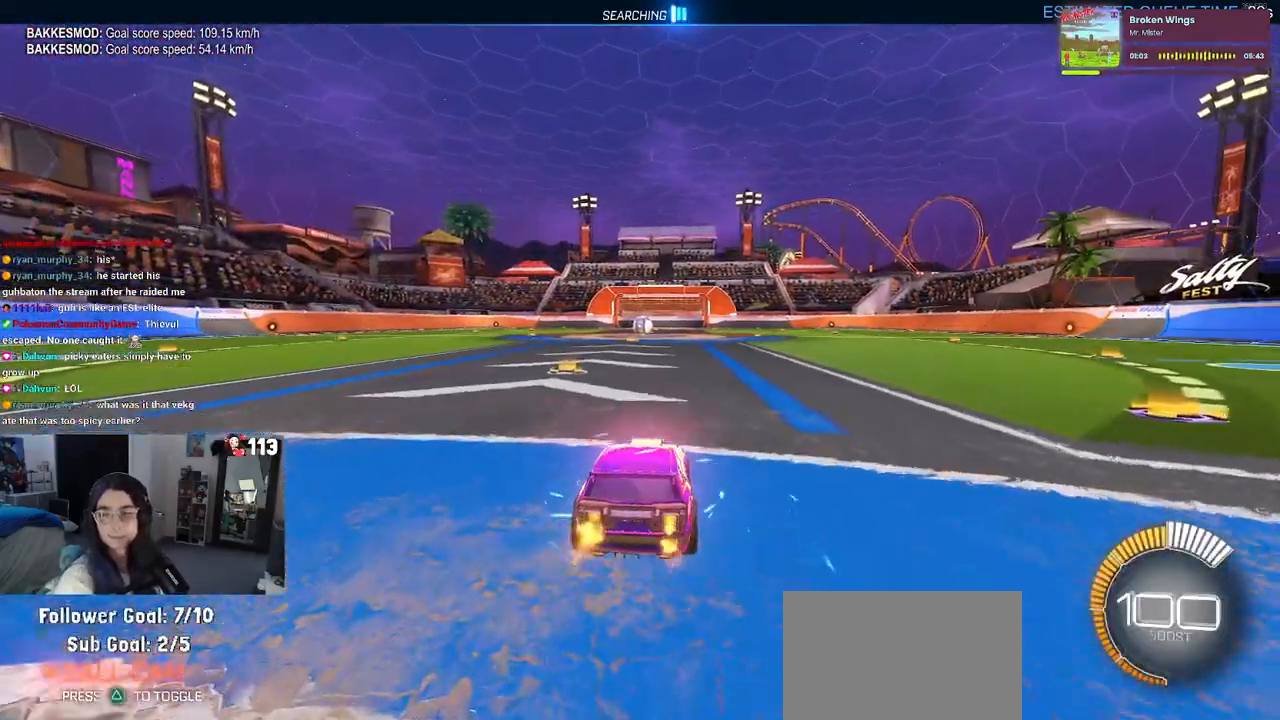
{"buttons": [], "left_stick": "center", "right_stick": "center", "events": [[200, "R2", "up"]]}
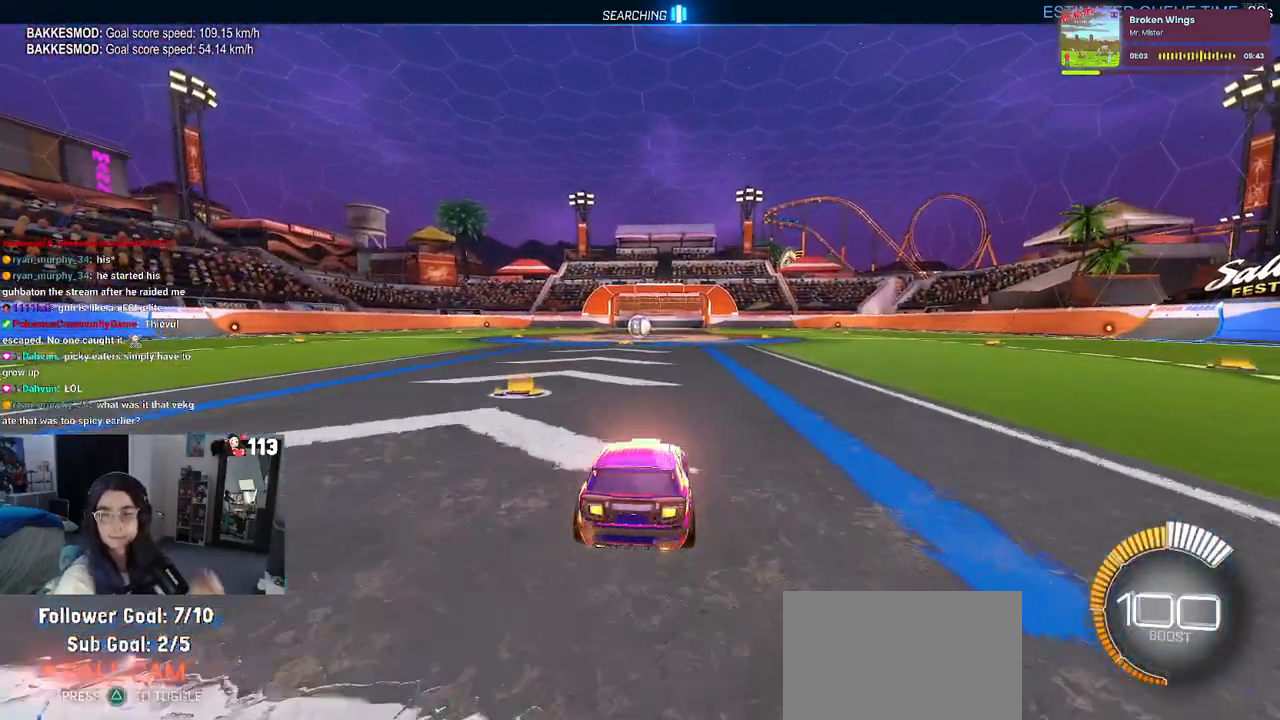
{"buttons": [], "left_stick": "center", "right_stick": "center", "events": []}
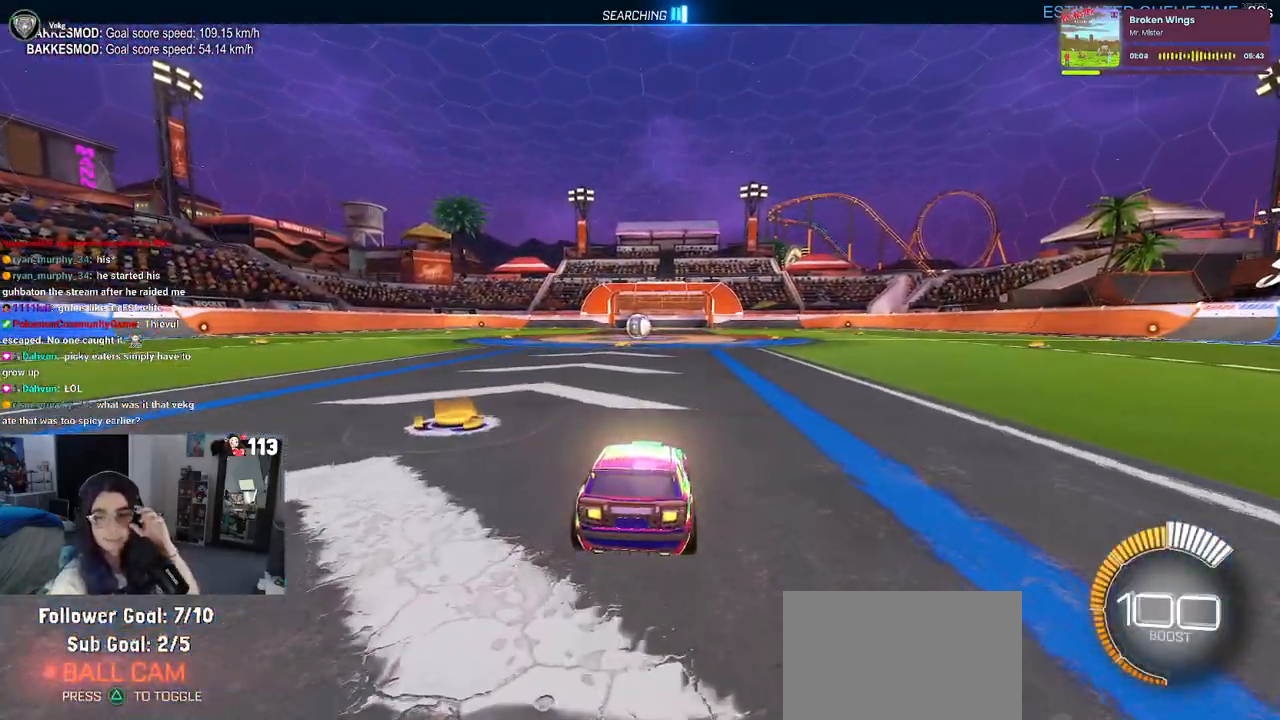
{"buttons": [], "left_stick": "center", "right_stick": "center", "events": []}
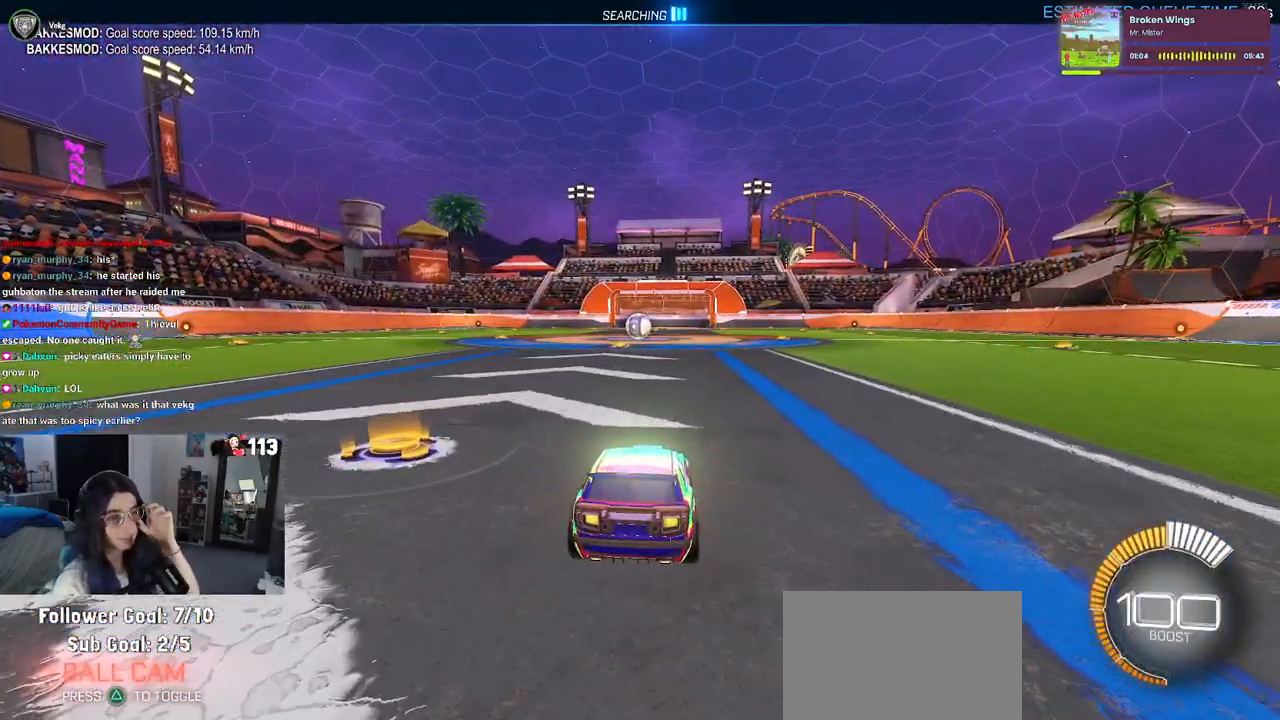
{"buttons": [], "left_stick": "center", "right_stick": "center", "events": []}
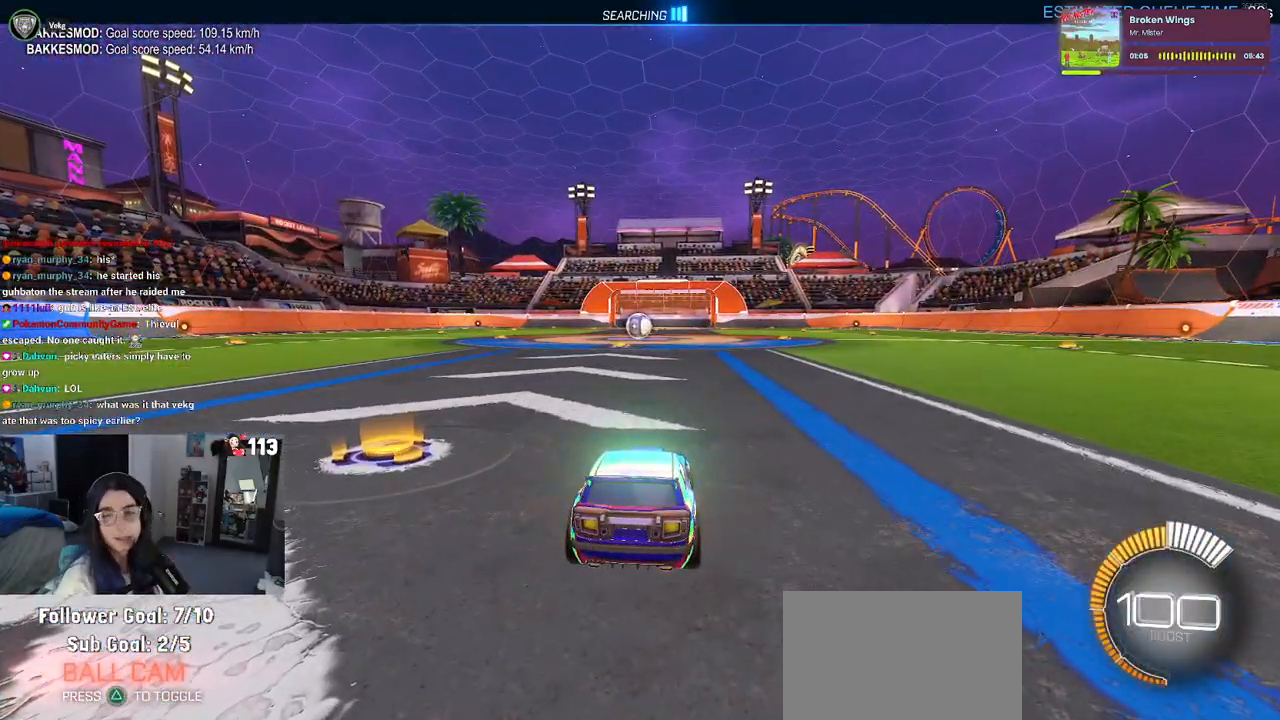
{"buttons": [], "left_stick": "center", "right_stick": "center", "events": []}